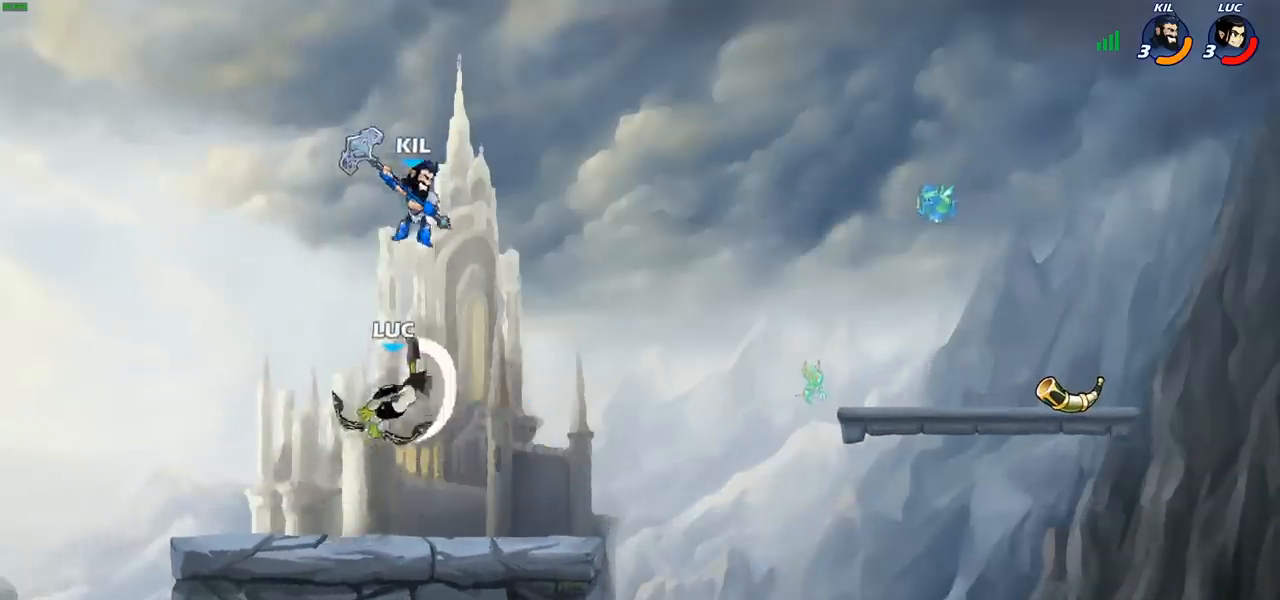
Gameplay with a controller (PlayStation layout); each line is a JSON object with the inputs held at the frame after it. "events" lists button and stick changes between this image and that frame as [ms after this image, input, new state], when the widget could be followed in between. Not read: R1.
{"buttons": [], "left_stick": "center", "right_stick": "center", "events": [[100, "left_stick", "left"], [467, "left_stick", "center"]]}
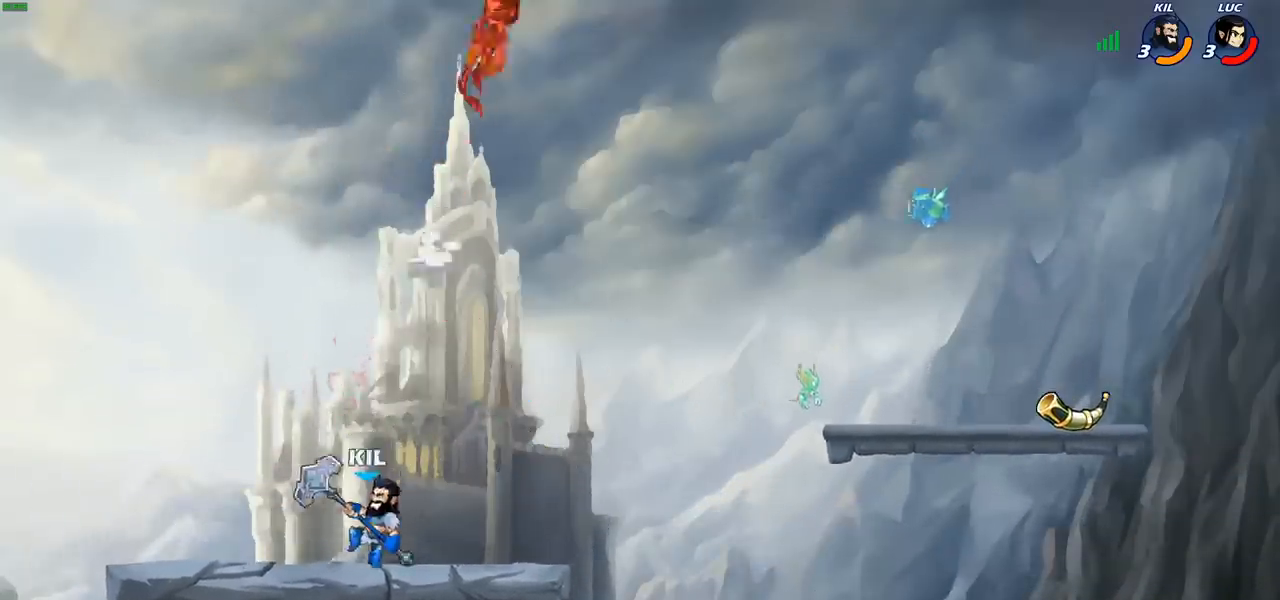
{"buttons": [], "left_stick": "down", "right_stick": "center", "events": [[117, "left_stick", "down"], [167, "R2", "down"], [283, "R2", "up"], [367, "R2", "down"], [500, "R2", "up"]]}
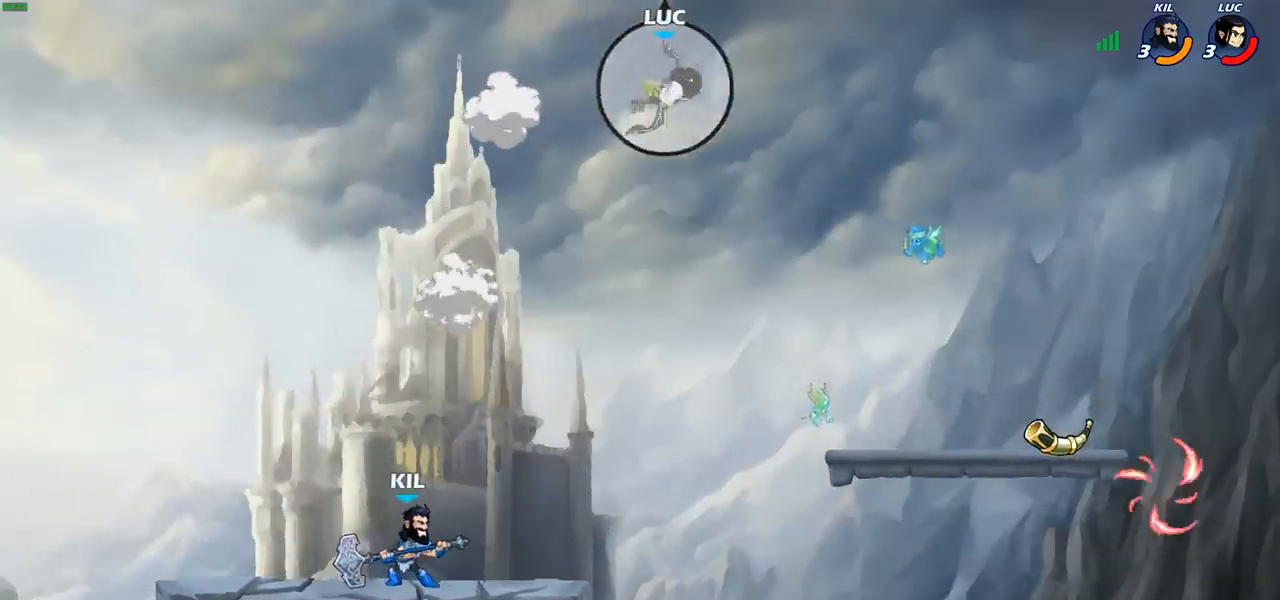
{"buttons": [], "left_stick": "left", "right_stick": "center", "events": [[83, "R2", "down"], [200, "R2", "up"], [233, "left_stick", "left"]]}
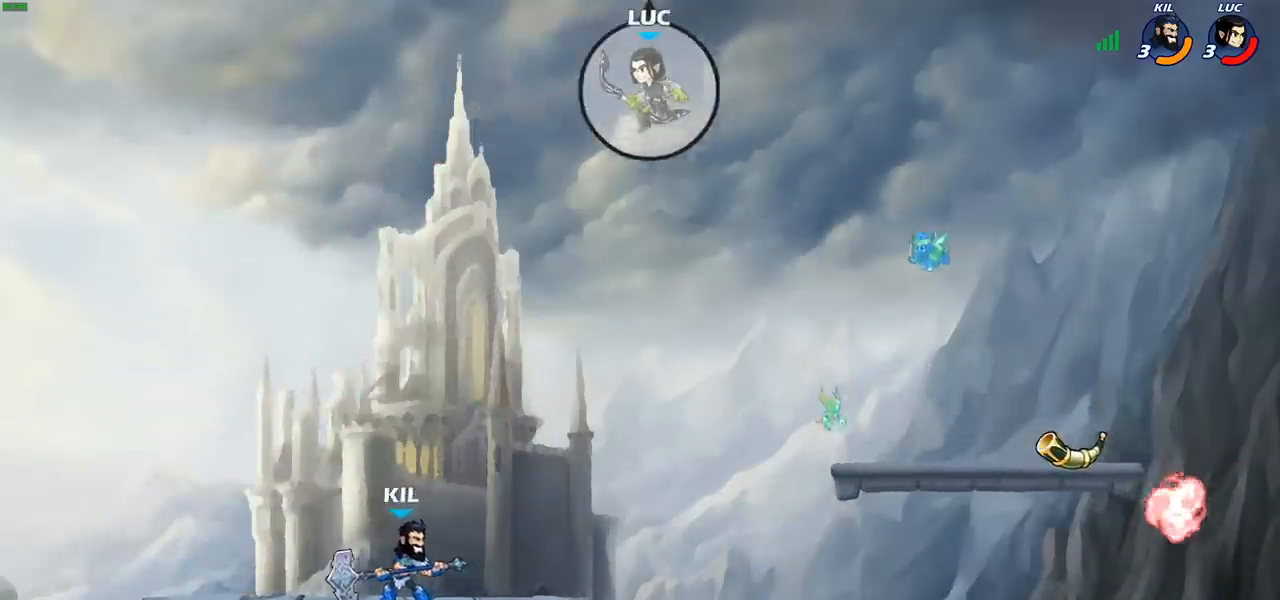
{"buttons": [], "left_stick": "center", "right_stick": "center", "events": [[217, "left_stick", "down-left"], [417, "left_stick", "center"]]}
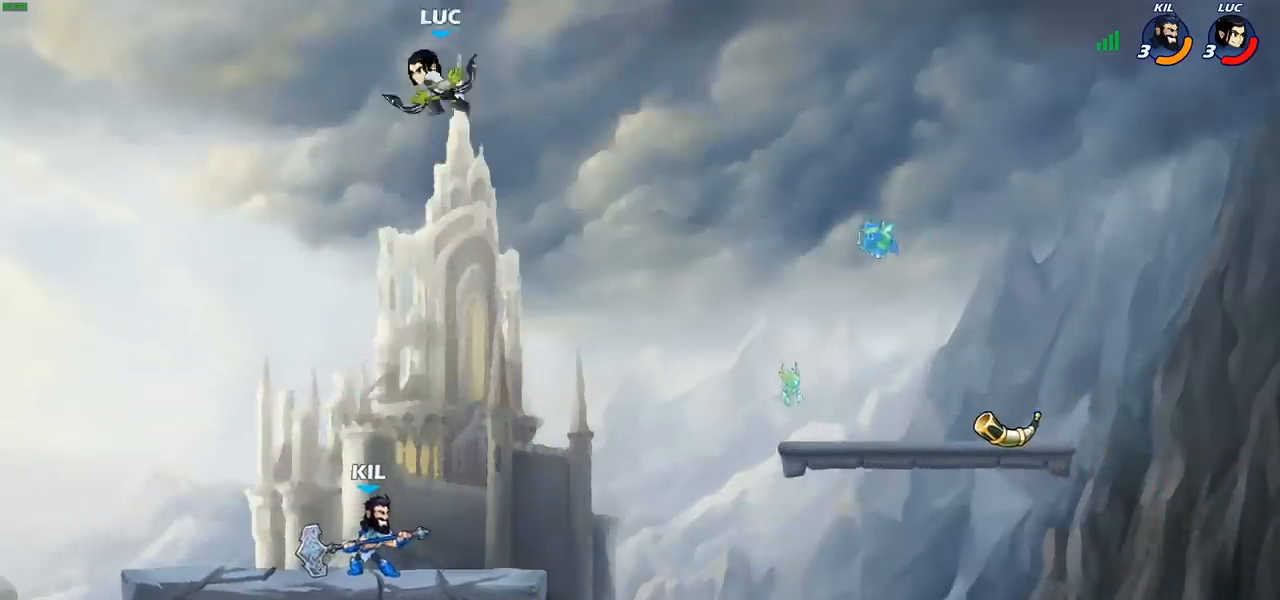
{"buttons": [], "left_stick": "left", "right_stick": "center", "events": [[333, "left_stick", "left"]]}
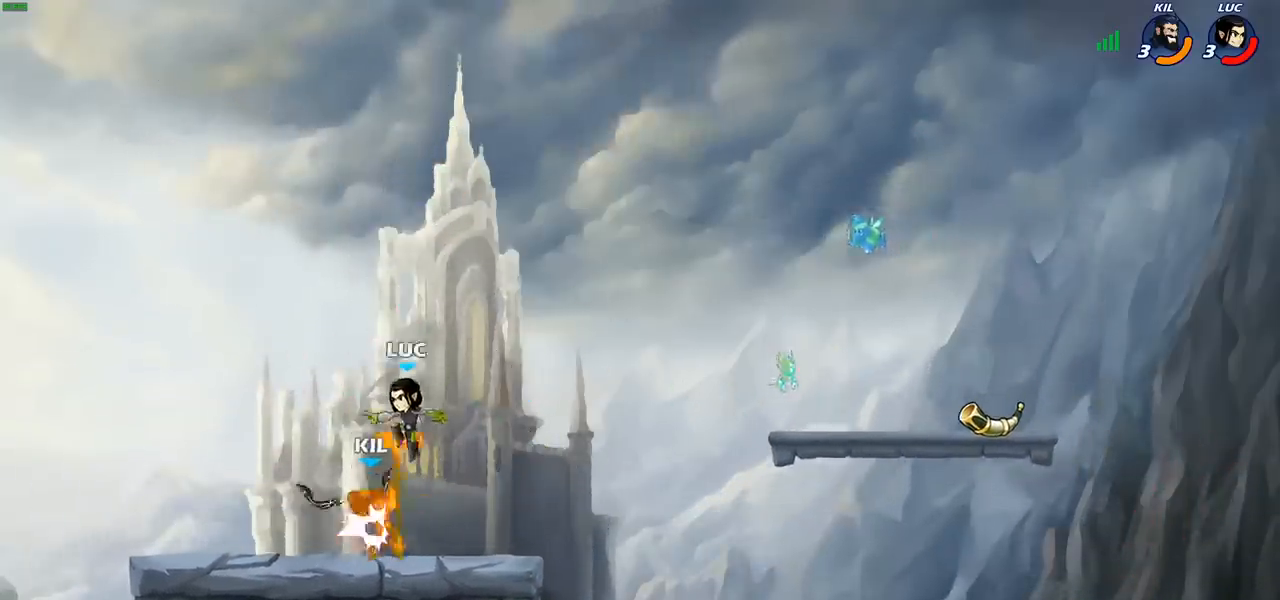
{"buttons": [], "left_stick": "right", "right_stick": "center", "events": [[100, "CROSS", "down"], [167, "CROSS", "up"], [300, "left_stick", "down"], [367, "left_stick", "right"], [383, "SQUARE", "down"], [450, "SQUARE", "up"]]}
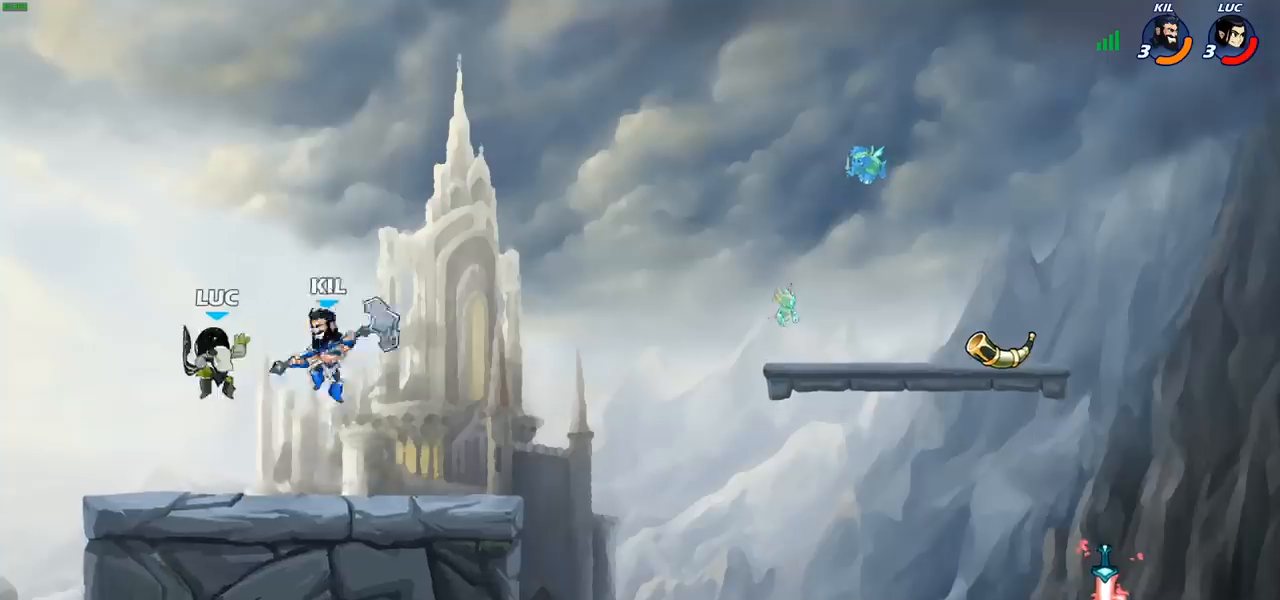
{"buttons": [], "left_stick": "left", "right_stick": "center", "events": [[200, "left_stick", "up"], [267, "left_stick", "left"]]}
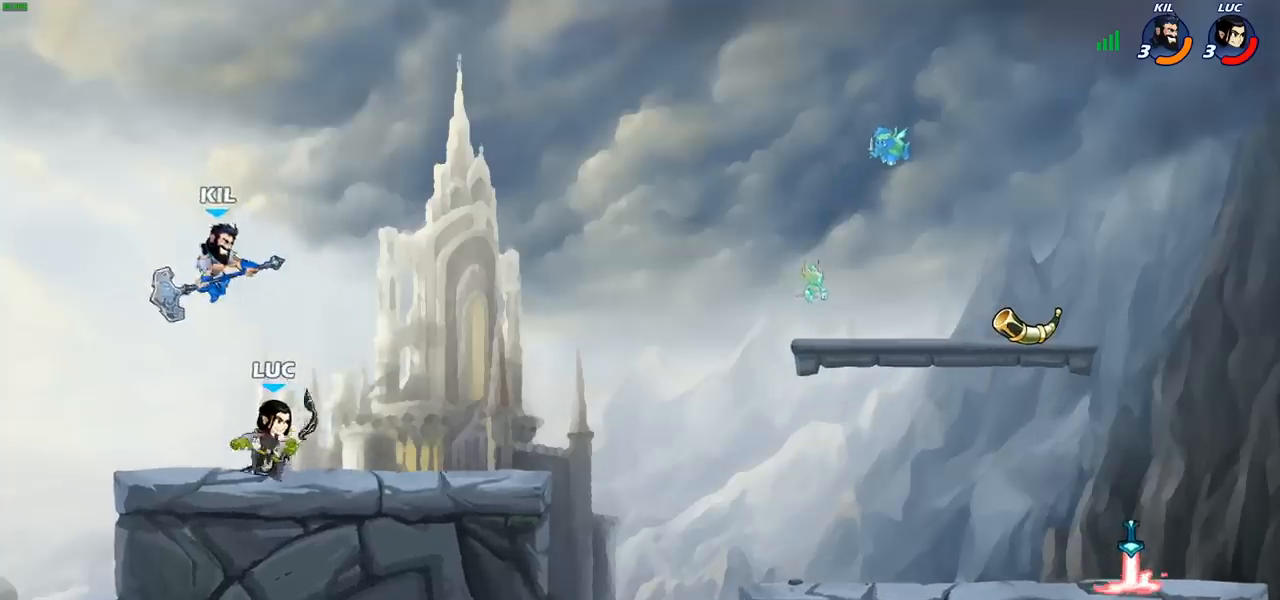
{"buttons": [], "left_stick": "center", "right_stick": "center", "events": [[67, "left_stick", "center"], [83, "SQUARE", "down"], [167, "SQUARE", "up"]]}
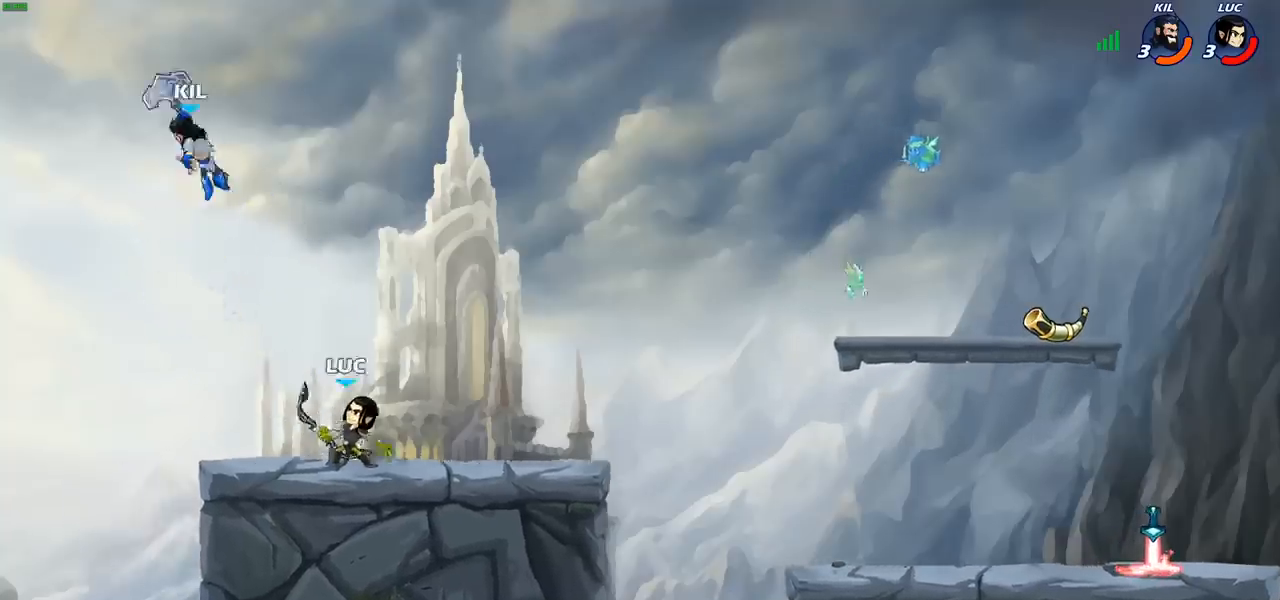
{"buttons": [], "left_stick": "center", "right_stick": "center", "events": [[67, "CROSS", "down"], [117, "left_stick", "left"], [183, "CROSS", "up"], [267, "left_stick", "center"], [283, "R2", "down"], [300, "CIRCLE", "down"], [433, "R2", "up"], [450, "CIRCLE", "up"]]}
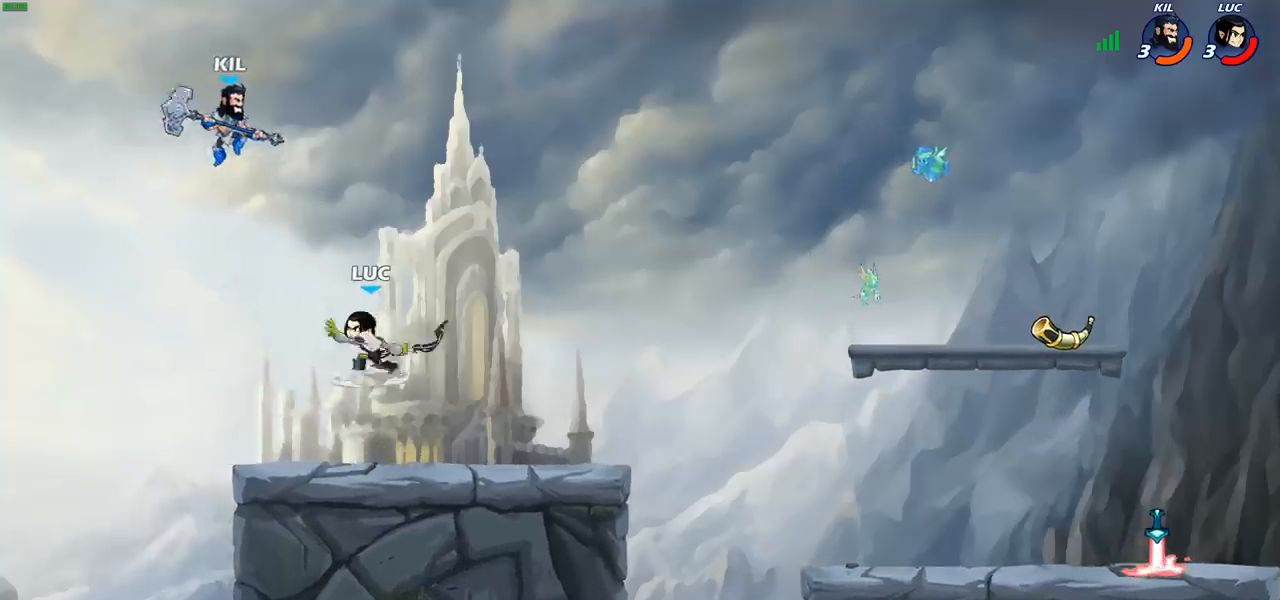
{"buttons": [], "left_stick": "center", "right_stick": "center", "events": []}
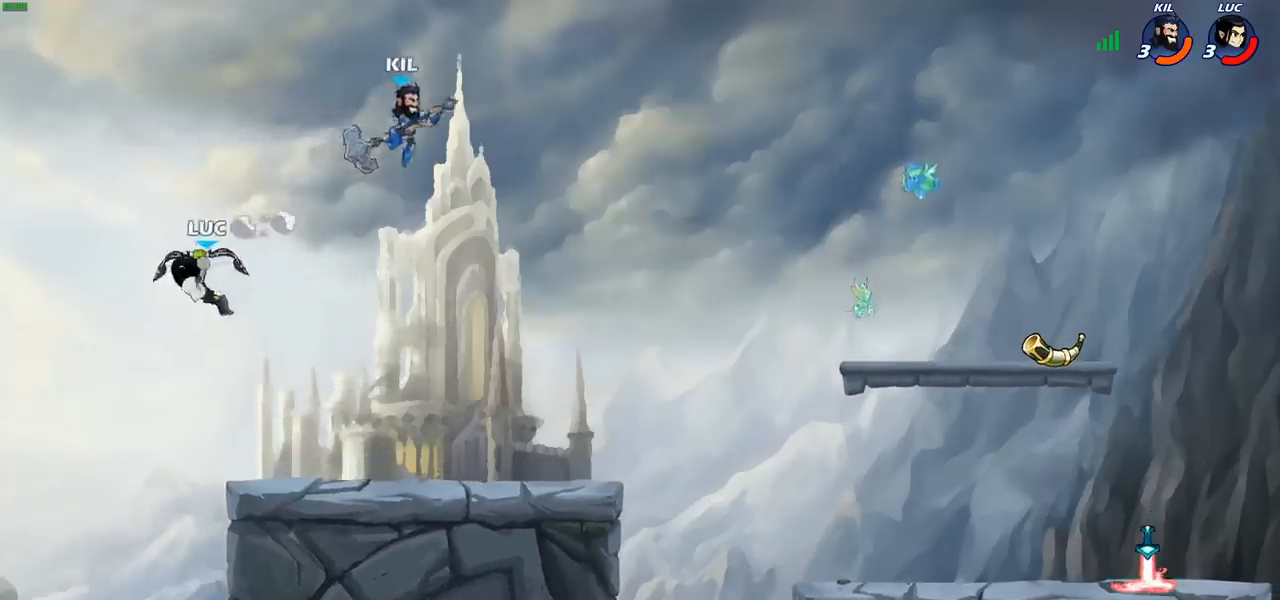
{"buttons": ["CROSS"], "left_stick": "right", "right_stick": "center", "events": [[117, "left_stick", "left"], [350, "left_stick", "right"], [417, "CROSS", "down"]]}
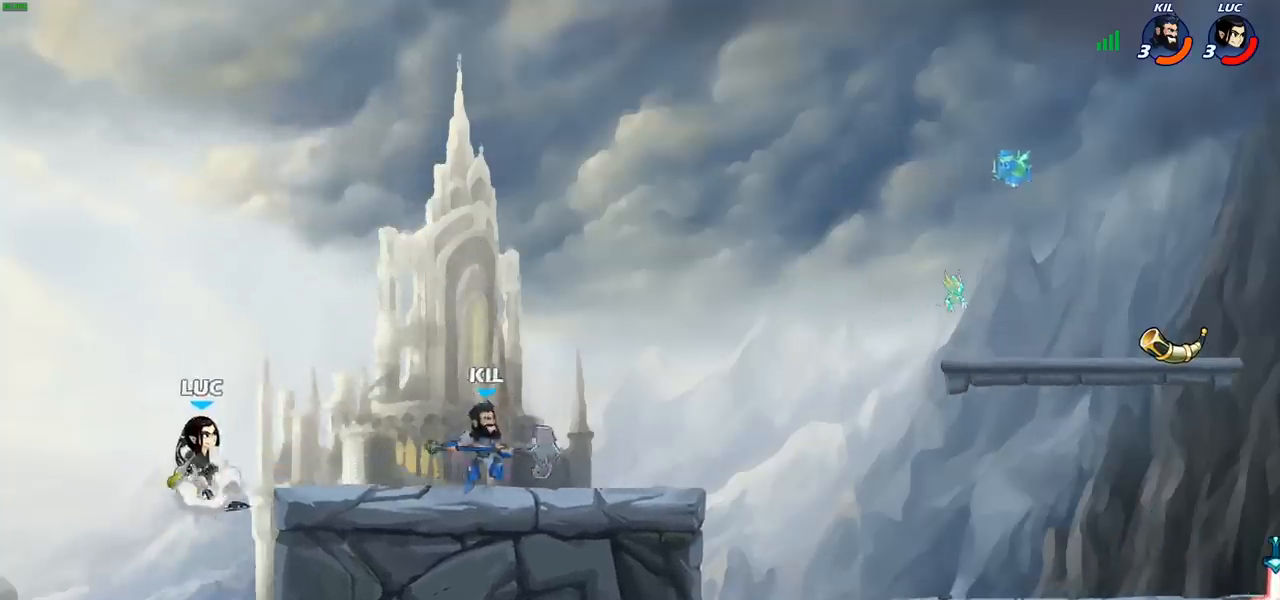
{"buttons": [], "left_stick": "center", "right_stick": "center", "events": [[50, "CROSS", "up"], [133, "SQUARE", "down"], [150, "left_stick", "down"], [233, "SQUARE", "up"], [283, "left_stick", "center"]]}
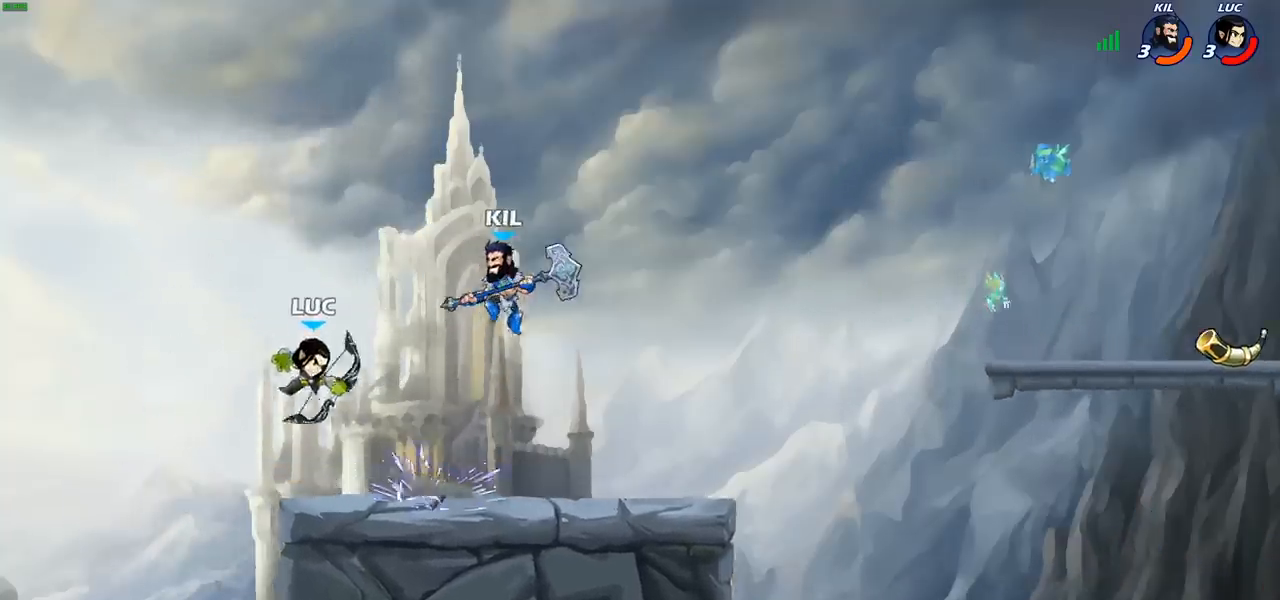
{"buttons": [], "left_stick": "up-right", "right_stick": "center", "events": [[233, "left_stick", "left"], [500, "left_stick", "up-right"]]}
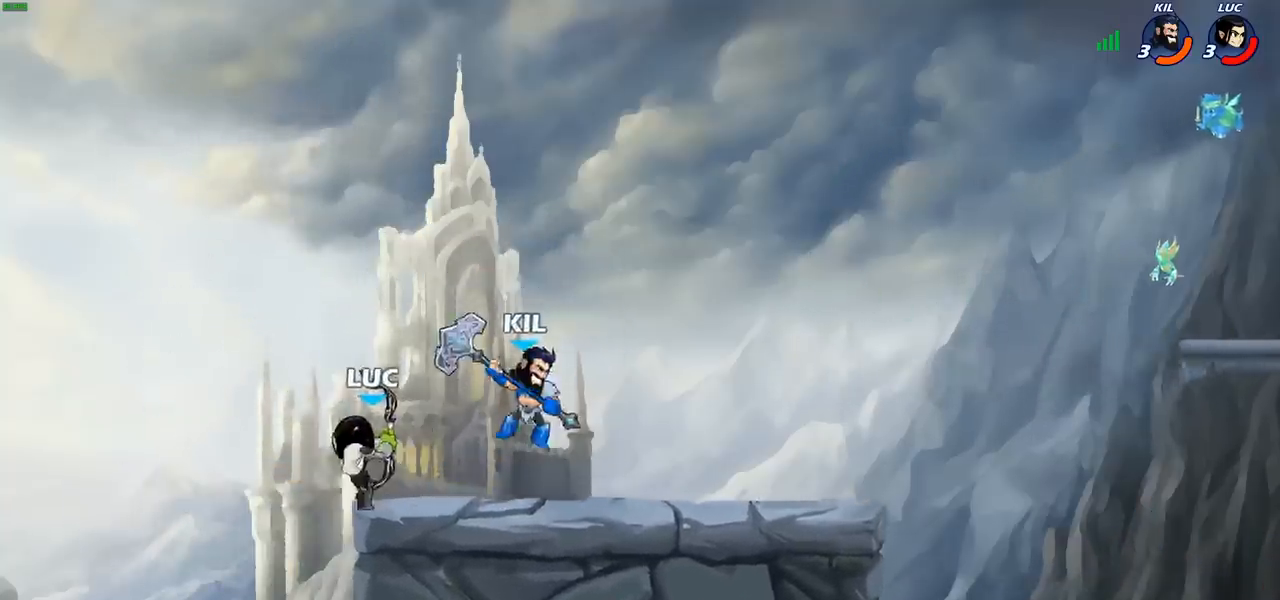
{"buttons": [], "left_stick": "center", "right_stick": "center", "events": [[17, "left_stick", "right"], [33, "SQUARE", "down"], [100, "SQUARE", "up"], [100, "left_stick", "center"]]}
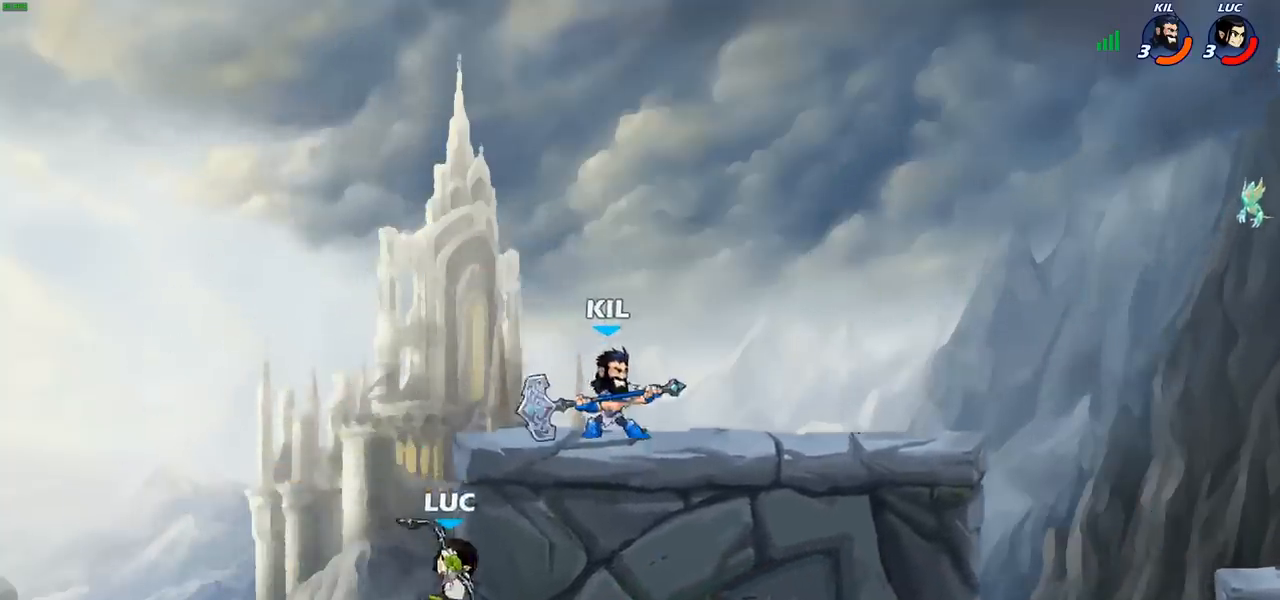
{"buttons": ["CROSS"], "left_stick": "center", "right_stick": "center", "events": [[283, "CROSS", "down"], [383, "left_stick", "left"], [400, "CROSS", "up"], [450, "left_stick", "center"], [467, "CROSS", "down"]]}
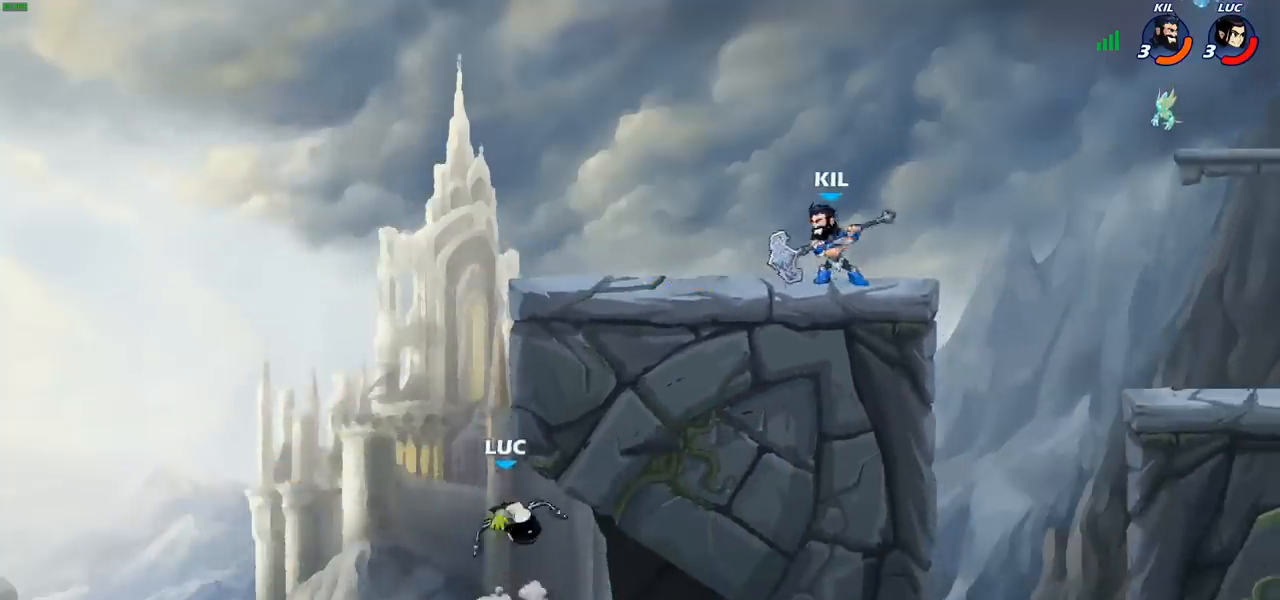
{"buttons": [], "left_stick": "right", "right_stick": "center", "events": [[67, "left_stick", "right"], [233, "CROSS", "up"], [350, "left_stick", "up-left"], [483, "left_stick", "right"]]}
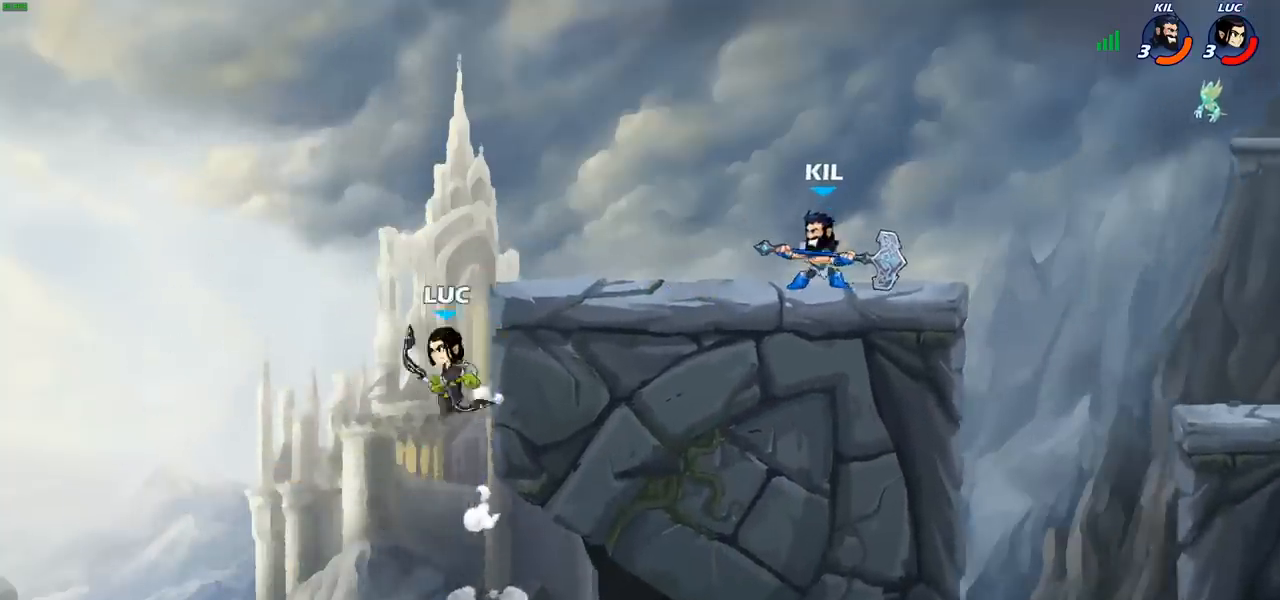
{"buttons": [], "left_stick": "center", "right_stick": "center", "events": [[267, "CROSS", "down"], [400, "CROSS", "up"], [483, "left_stick", "center"]]}
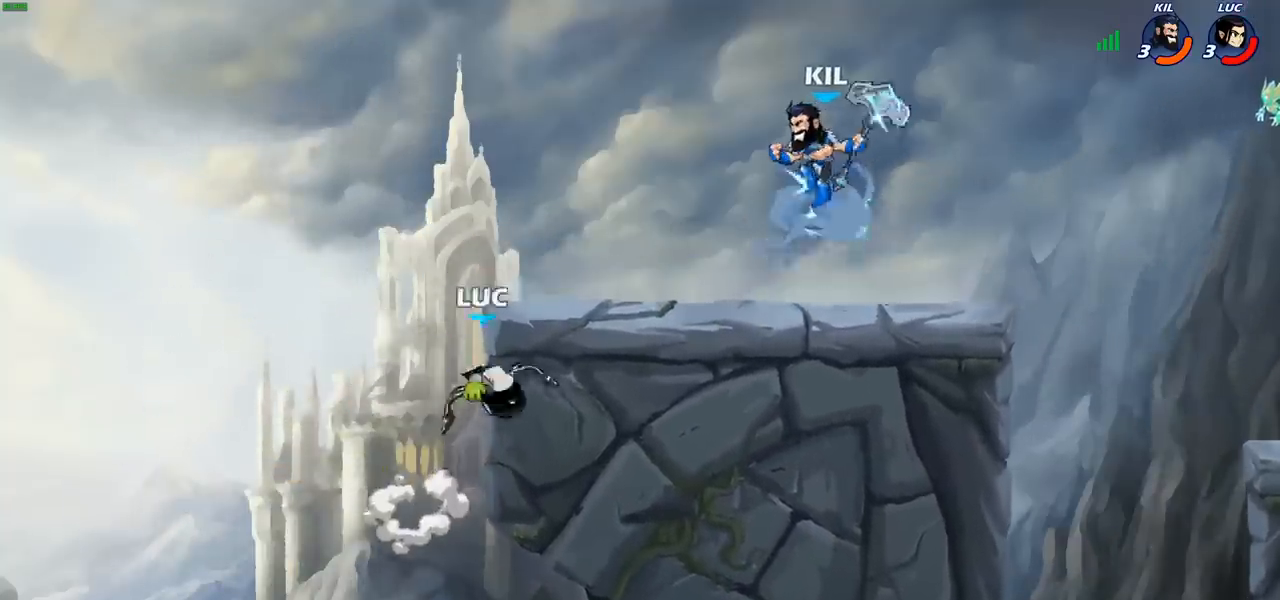
{"buttons": [], "left_stick": "right", "right_stick": "center", "events": [[233, "left_stick", "left"], [383, "left_stick", "right"]]}
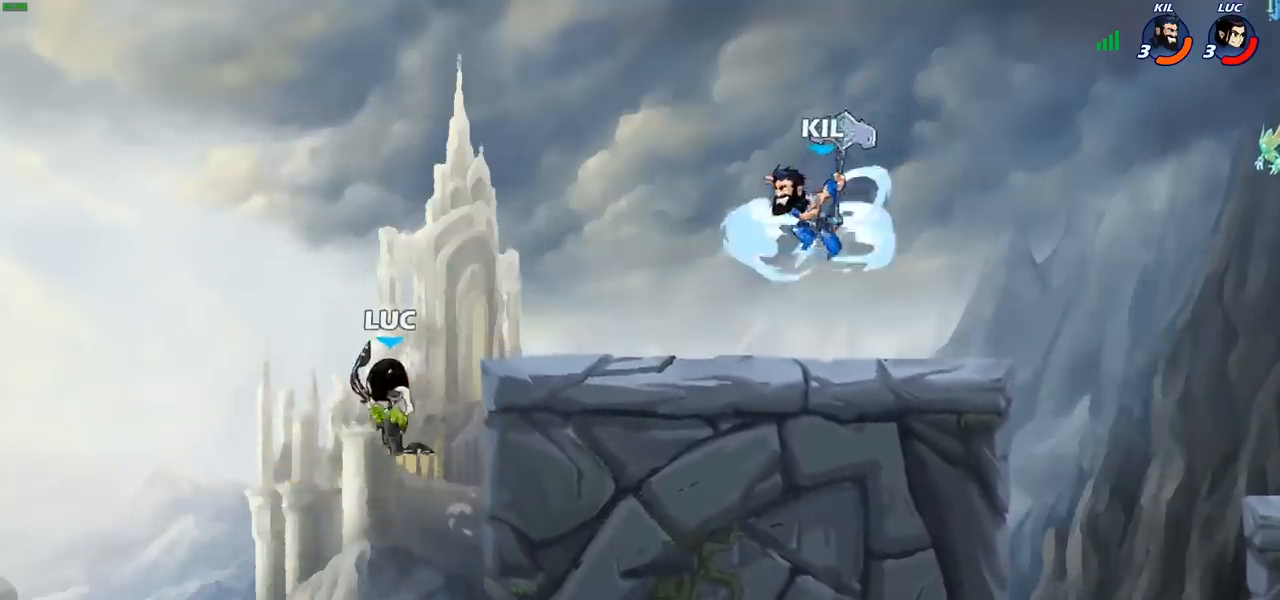
{"buttons": [], "left_stick": "up-right", "right_stick": "center", "events": [[150, "CROSS", "down"], [333, "left_stick", "up-right"], [450, "CROSS", "up"]]}
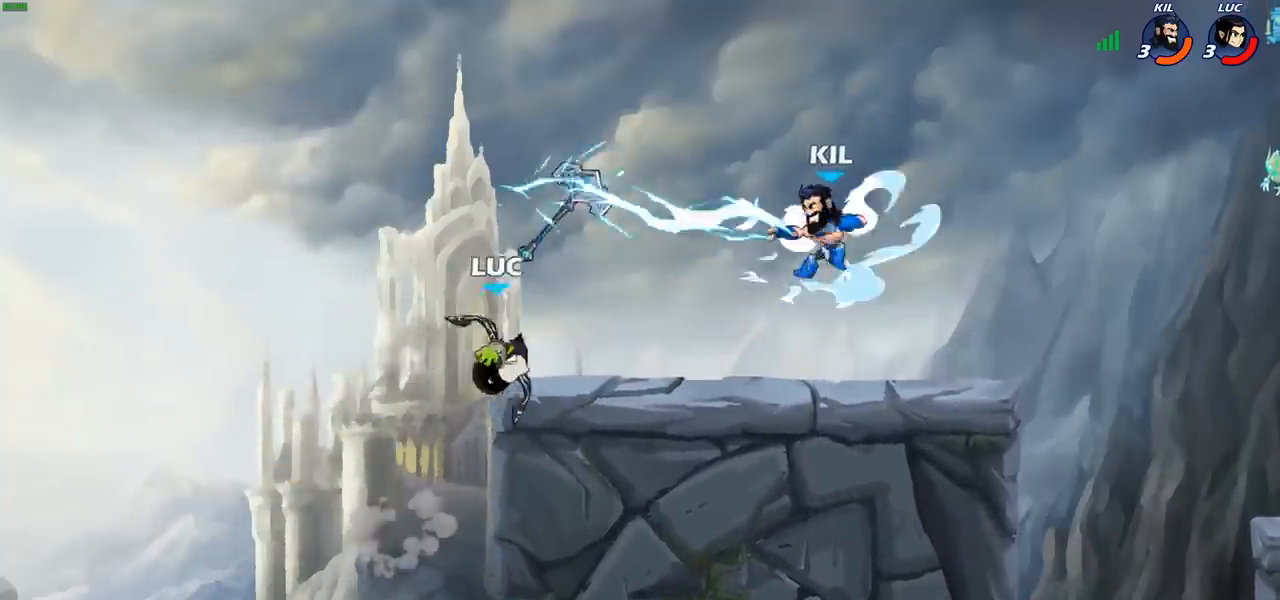
{"buttons": [], "left_stick": "center", "right_stick": "center", "events": [[50, "R2", "down"], [83, "left_stick", "down"], [100, "SQUARE", "down"], [167, "R2", "up"], [200, "SQUARE", "up"], [200, "left_stick", "center"]]}
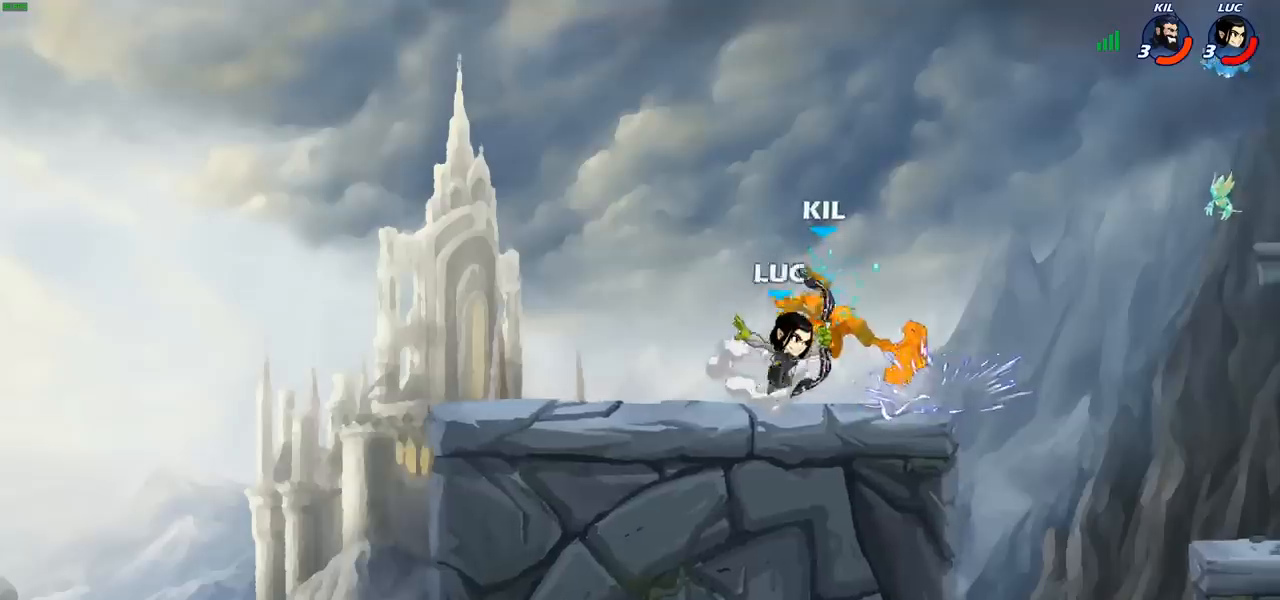
{"buttons": [], "left_stick": "up-left", "right_stick": "center", "events": [[83, "CROSS", "down"], [100, "SQUARE", "down"], [150, "CROSS", "up"], [167, "SQUARE", "up"], [250, "left_stick", "left"], [450, "left_stick", "up-left"]]}
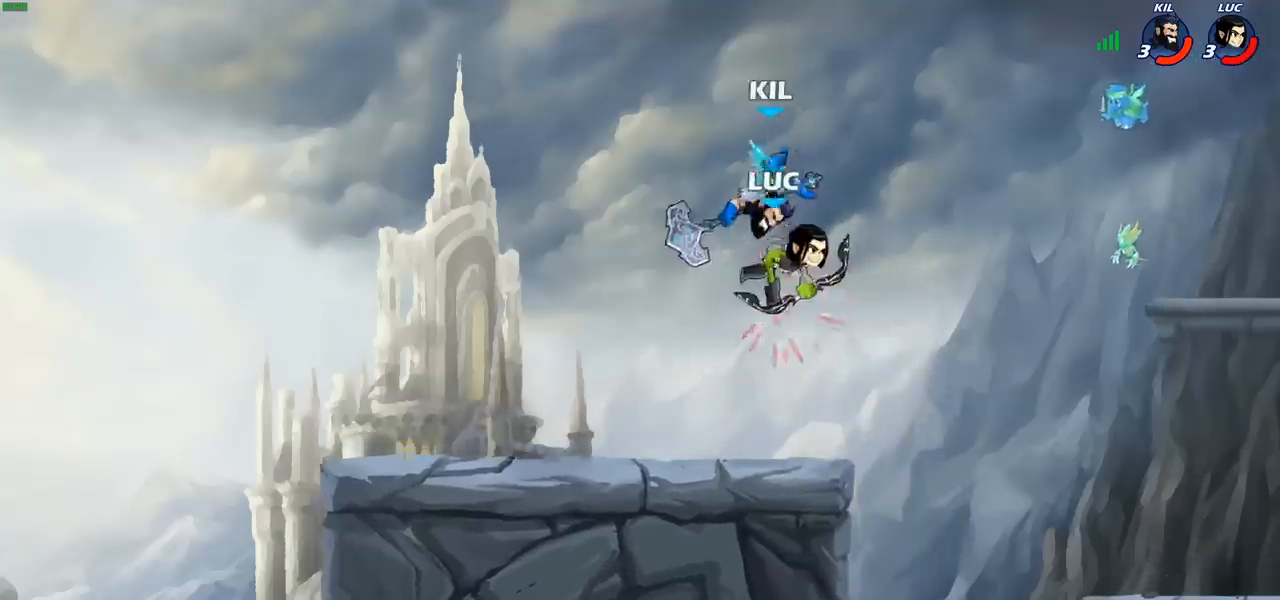
{"buttons": ["CROSS"], "left_stick": "up-right", "right_stick": "center", "events": [[233, "left_stick", "up-right"], [383, "CROSS", "down"]]}
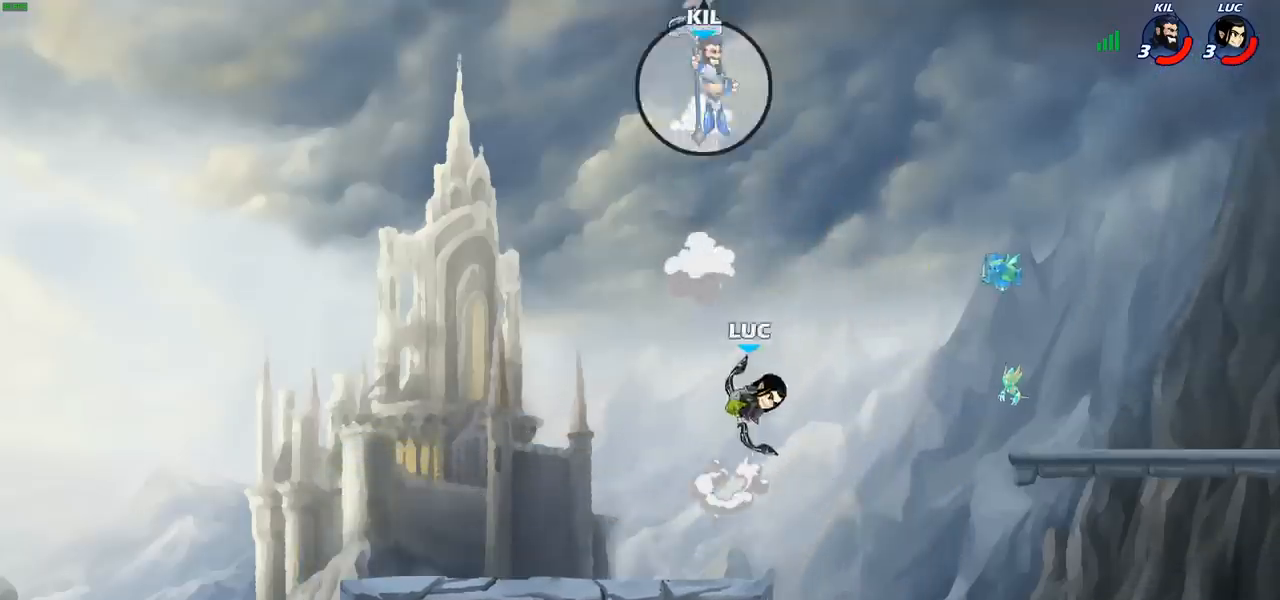
{"buttons": [], "left_stick": "up-left", "right_stick": "center", "events": [[50, "CROSS", "up"], [233, "CROSS", "down"], [367, "left_stick", "up-left"], [417, "CROSS", "up"]]}
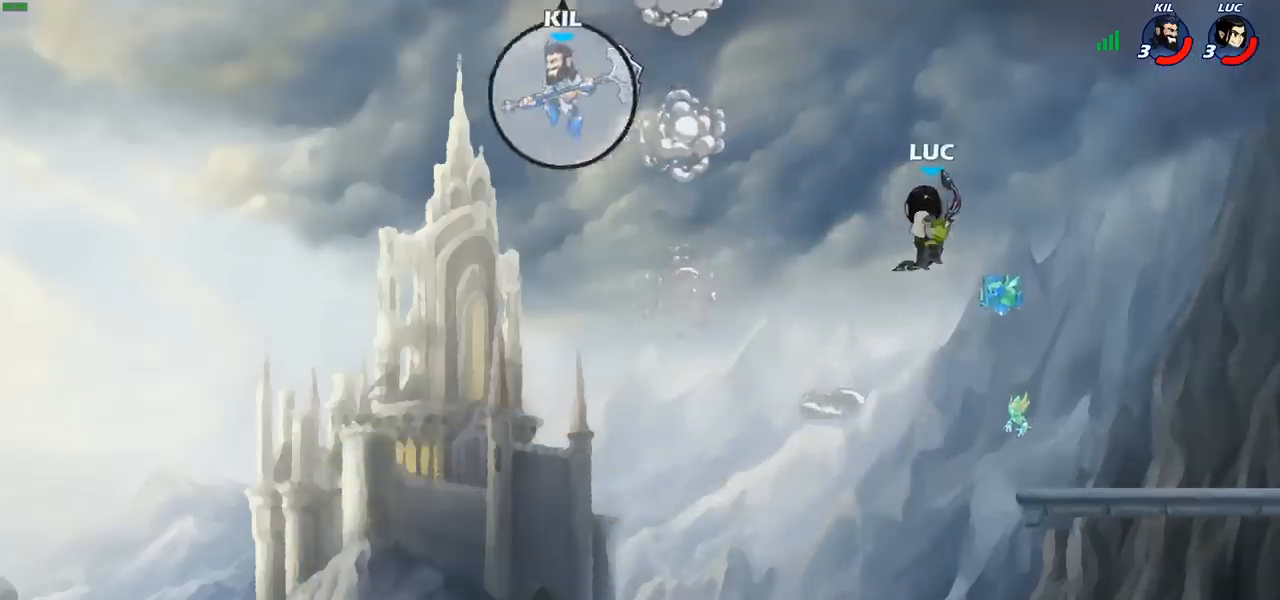
{"buttons": [], "left_stick": "down-left", "right_stick": "center", "events": [[133, "left_stick", "down-left"]]}
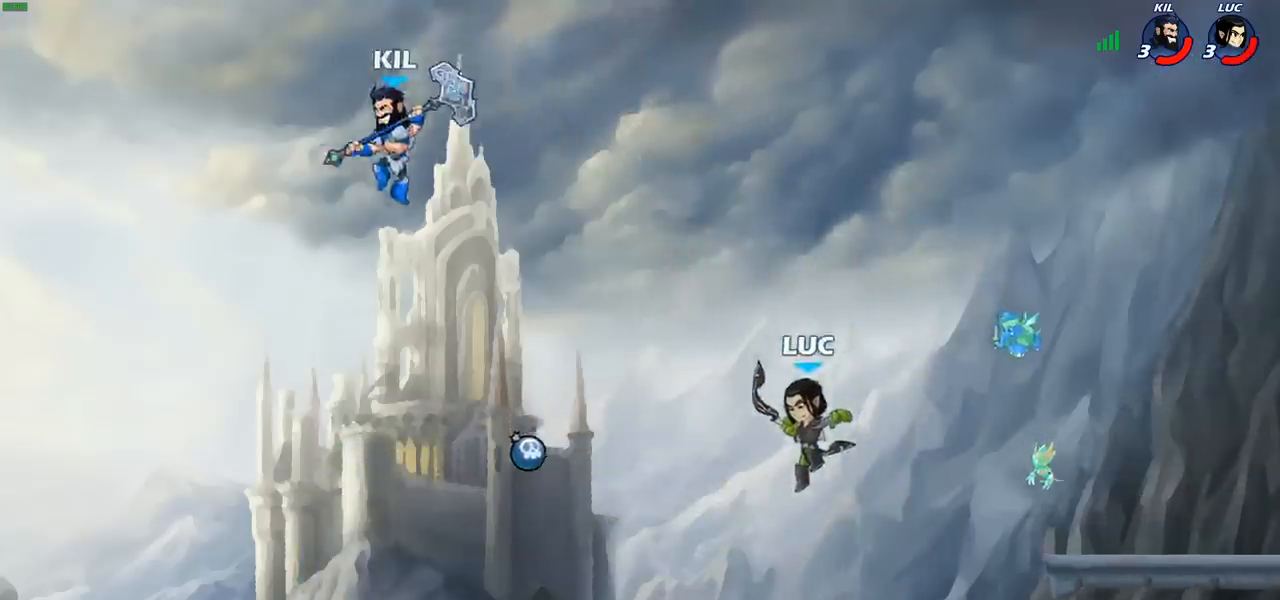
{"buttons": [], "left_stick": "center", "right_stick": "center", "events": [[117, "left_stick", "left"], [283, "CIRCLE", "down"], [383, "CIRCLE", "up"], [450, "left_stick", "center"]]}
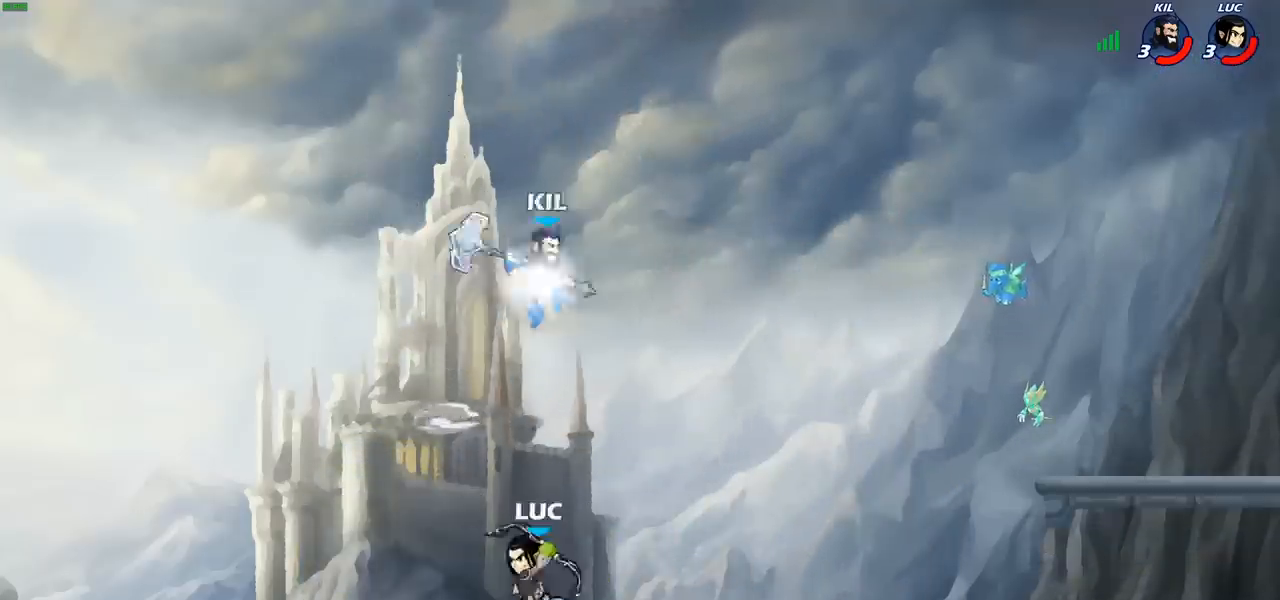
{"buttons": [], "left_stick": "center", "right_stick": "center", "events": []}
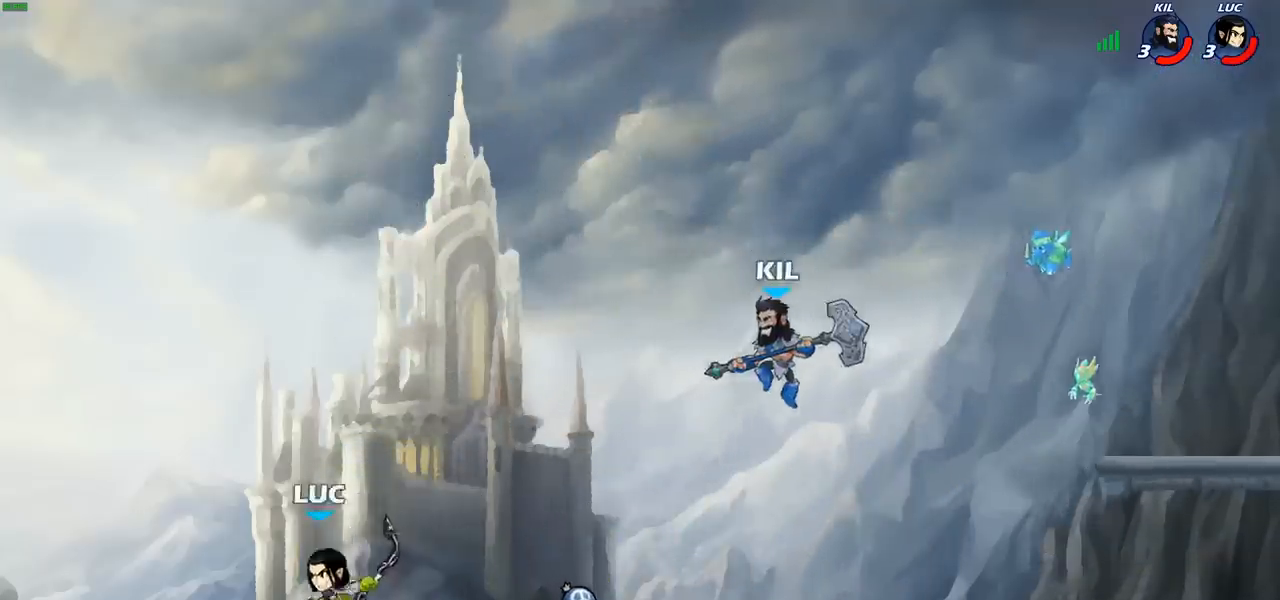
{"buttons": [], "left_stick": "left", "right_stick": "center", "events": [[367, "left_stick", "left"]]}
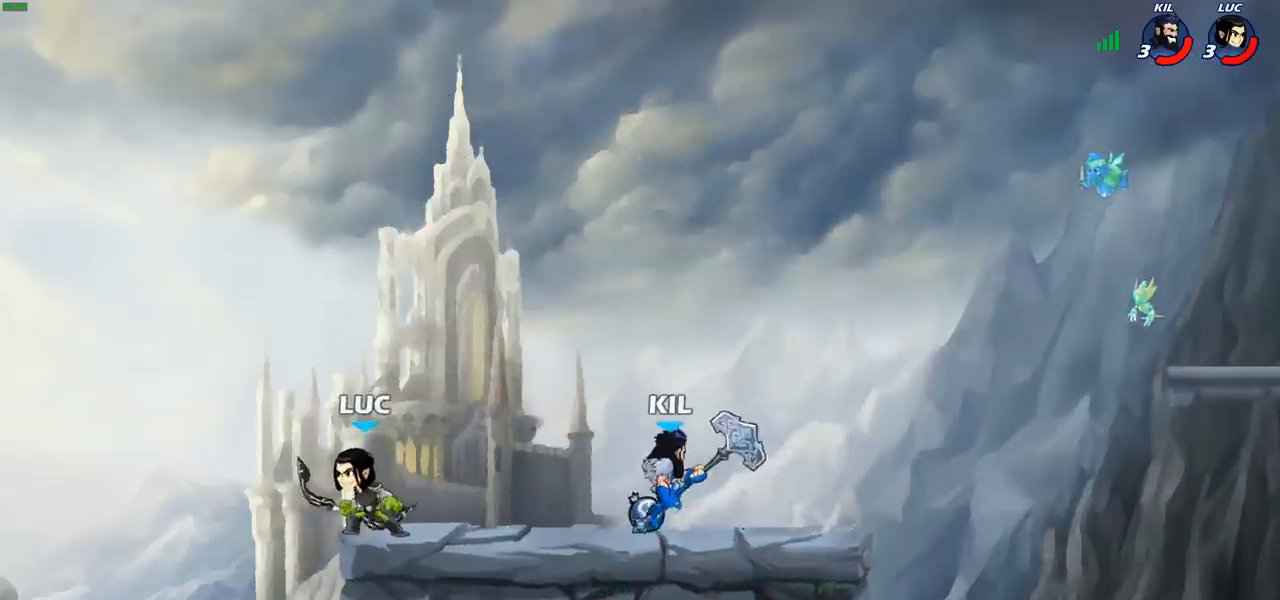
{"buttons": ["CROSS"], "left_stick": "right", "right_stick": "center", "events": [[67, "left_stick", "down-left"], [267, "left_stick", "down-right"], [317, "left_stick", "right"], [383, "CROSS", "down"]]}
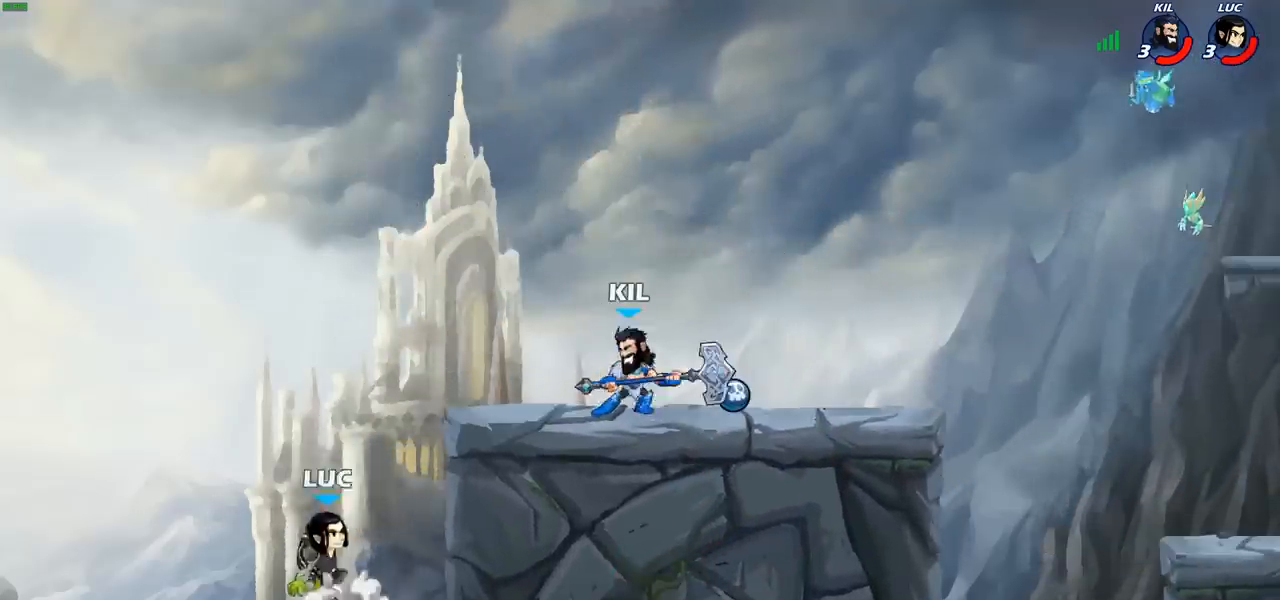
{"buttons": ["R2"], "left_stick": "down", "right_stick": "center", "events": [[50, "CROSS", "up"], [100, "CROSS", "down"], [250, "CROSS", "up"], [283, "left_stick", "center"], [317, "R2", "down"], [333, "left_stick", "down"]]}
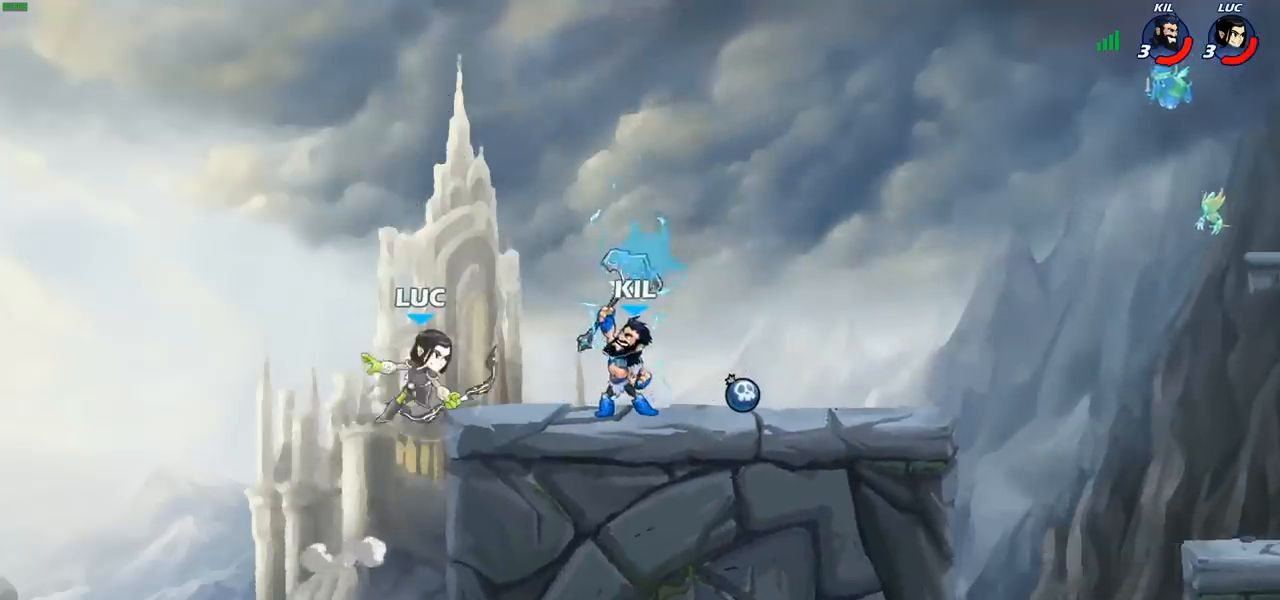
{"buttons": [], "left_stick": "center", "right_stick": "center", "events": [[117, "SQUARE", "down"], [167, "R2", "up"], [217, "SQUARE", "up"], [300, "left_stick", "center"]]}